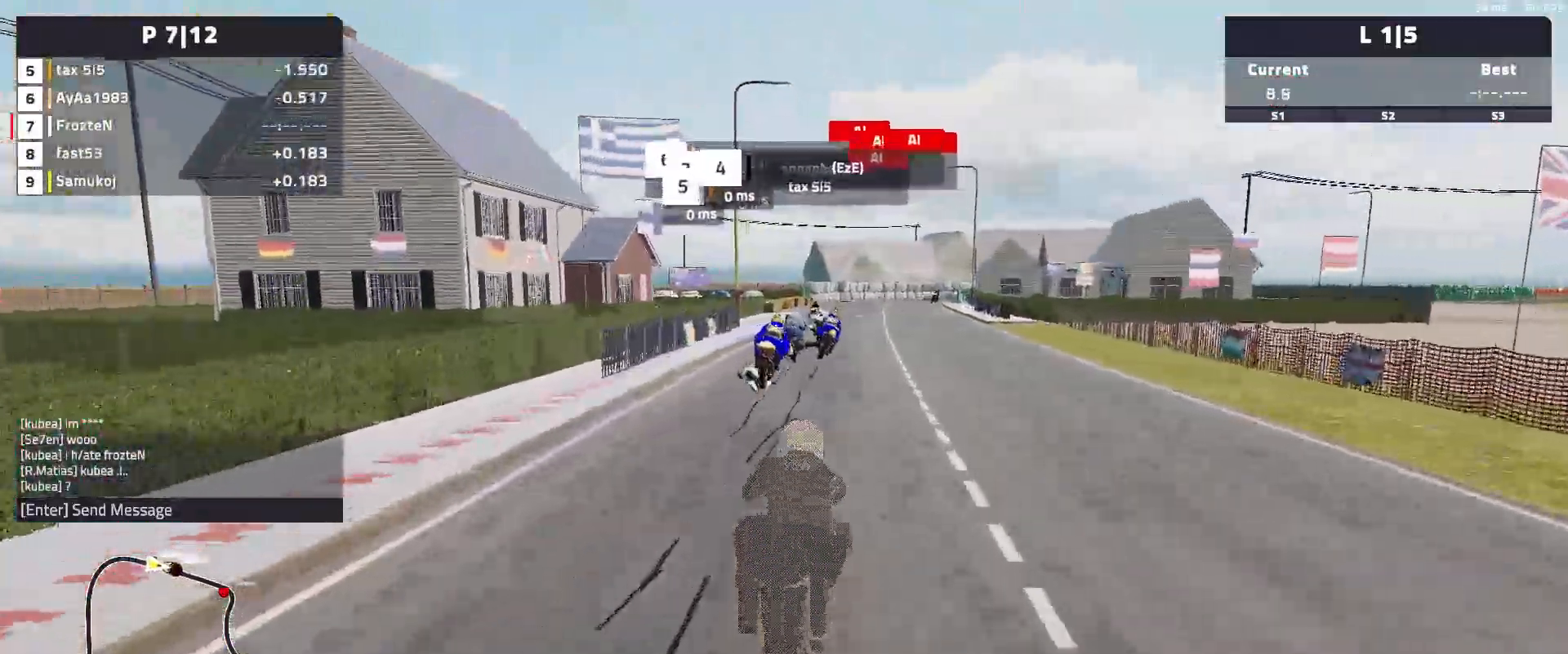
Gameplay with a controller (Xbox layout); each line is a JSON object with the inputs held at the frame after it. "events" lists button and stick changes between this image and that frame as [ms after this image, input, new state], when the widget could be followed in between. Not read: right_stick.
{"buttons": ["R2"], "left_stick": "center", "events": [[450, "left_stick", "center"]]}
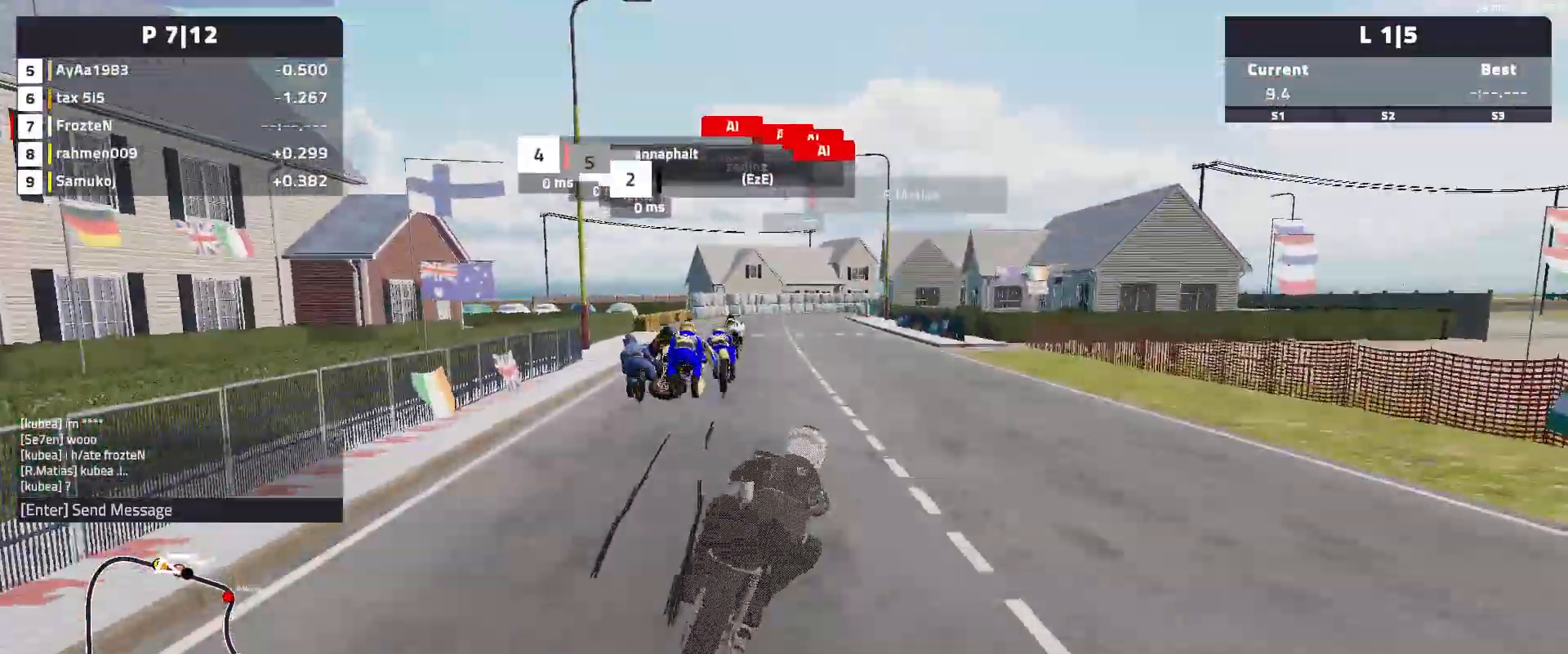
{"buttons": ["R2"], "left_stick": "left", "events": [[67, "left_stick", "left"]]}
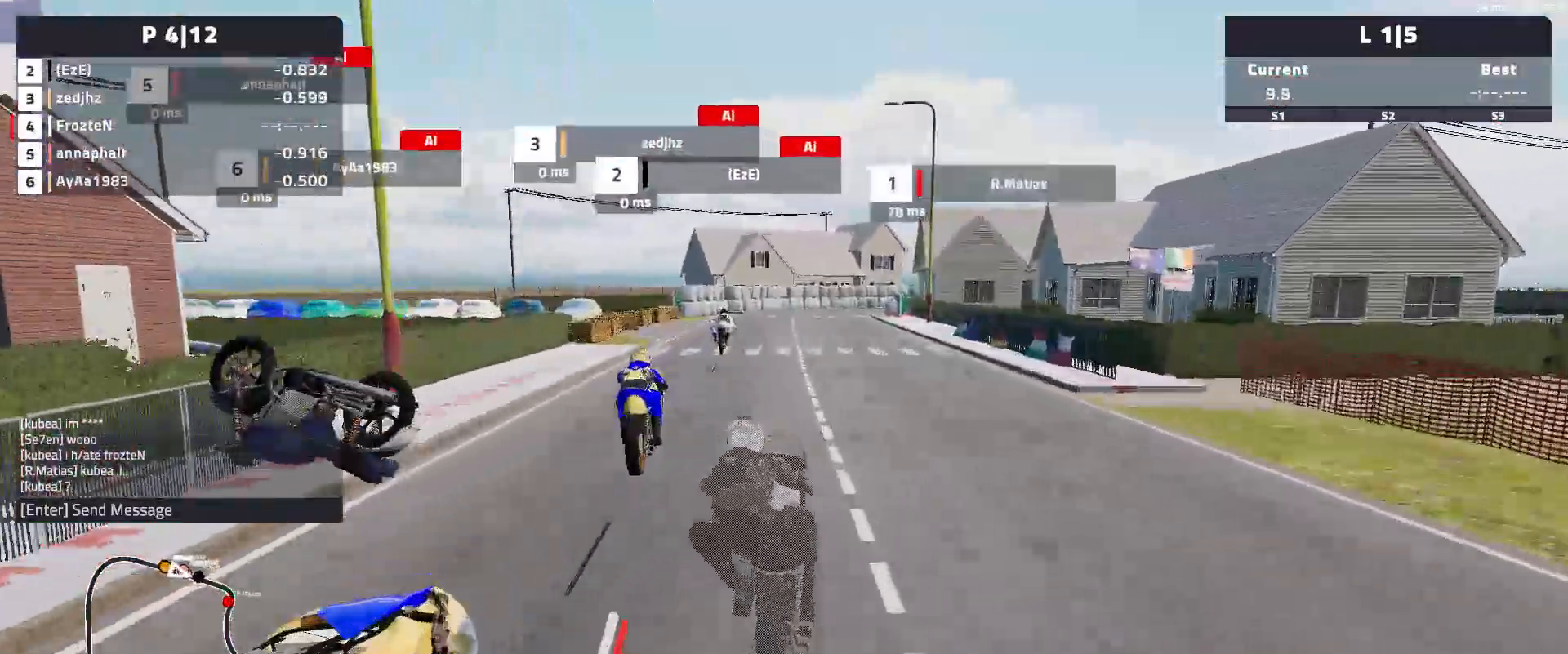
{"buttons": ["R2"], "left_stick": "center", "events": [[417, "left_stick", "center"]]}
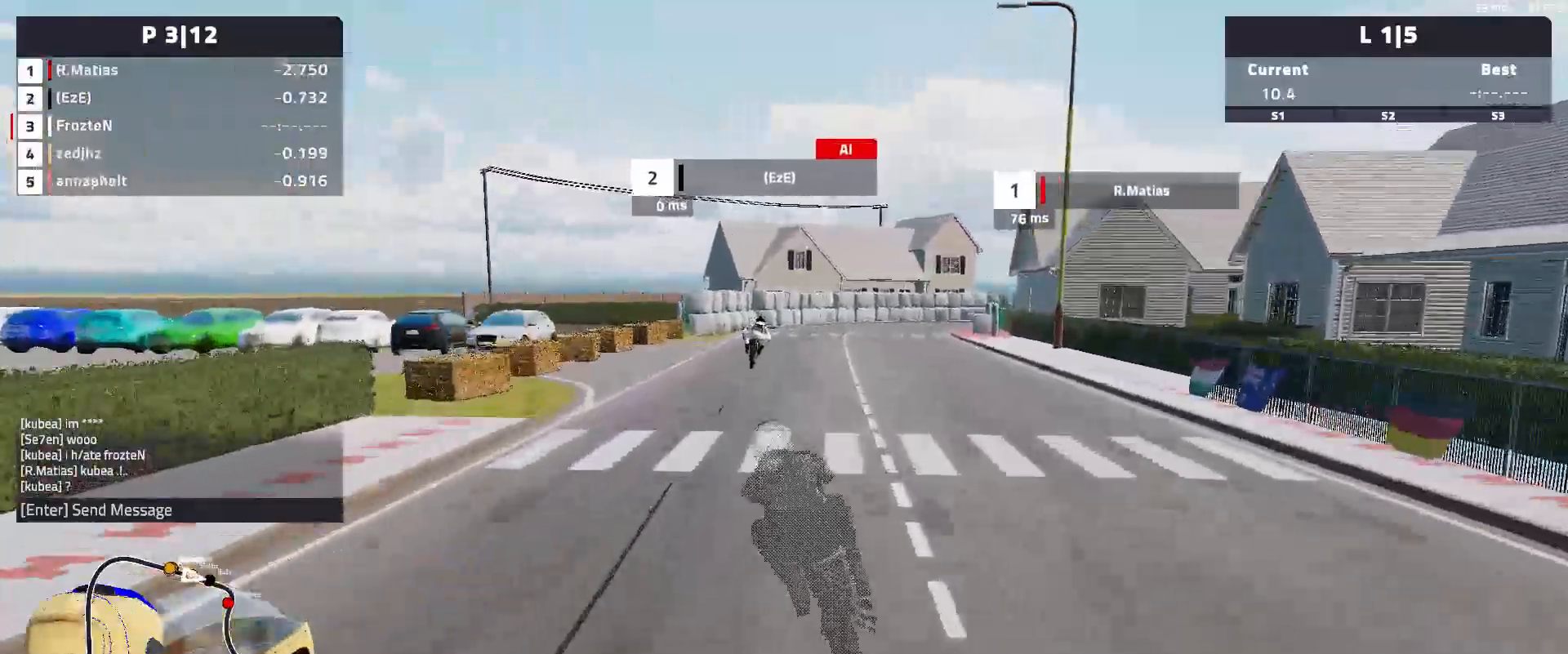
{"buttons": [], "left_stick": "right", "events": [[33, "left_stick", "right"], [67, "R2", "up"]]}
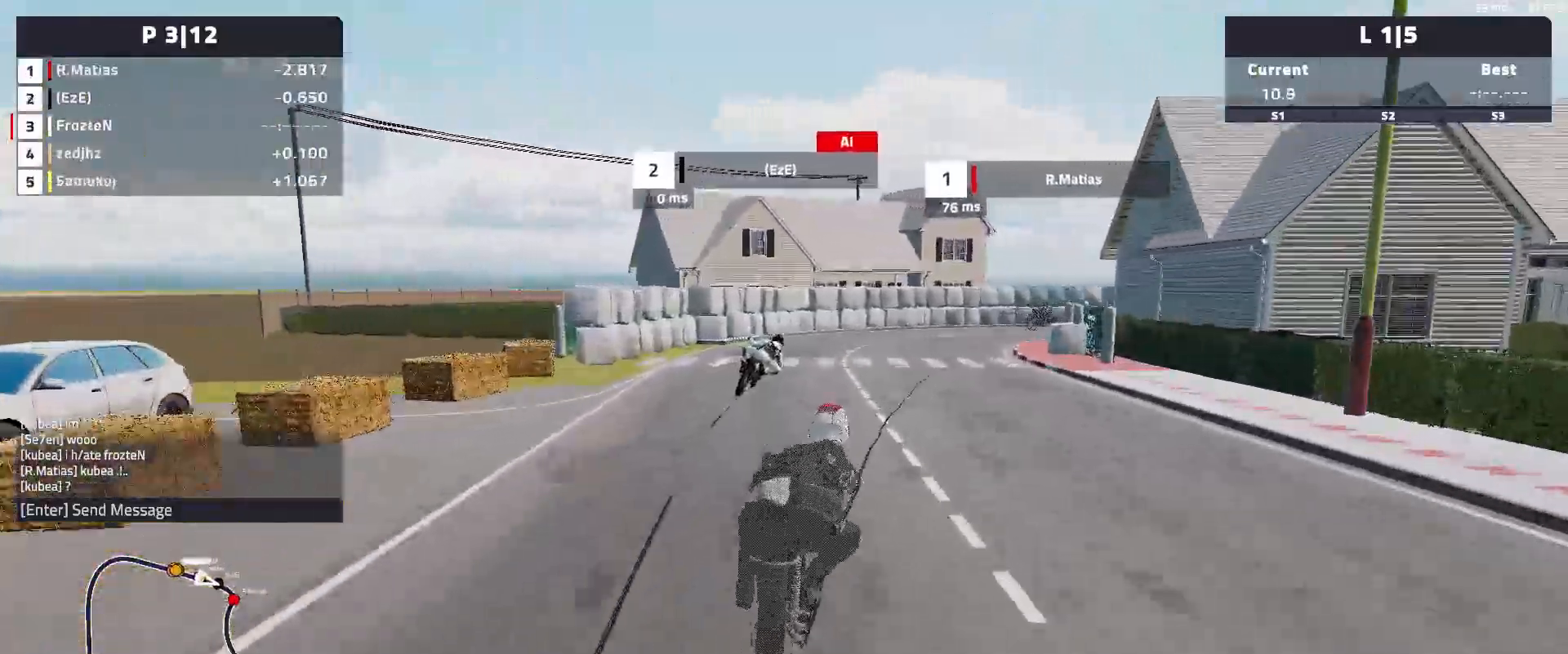
{"buttons": ["L2"], "left_stick": "right", "events": [[33, "L2", "down"]]}
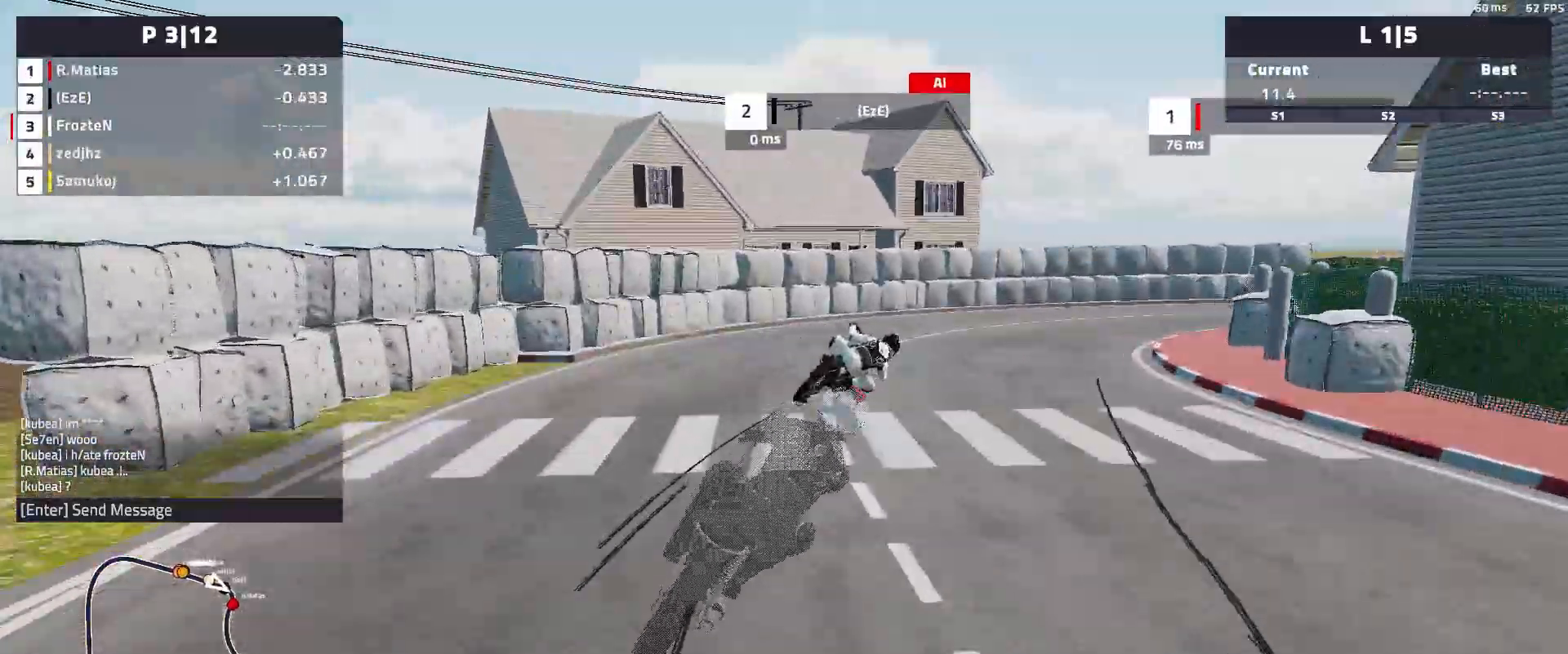
{"buttons": [], "left_stick": "right", "events": [[233, "L2", "up"]]}
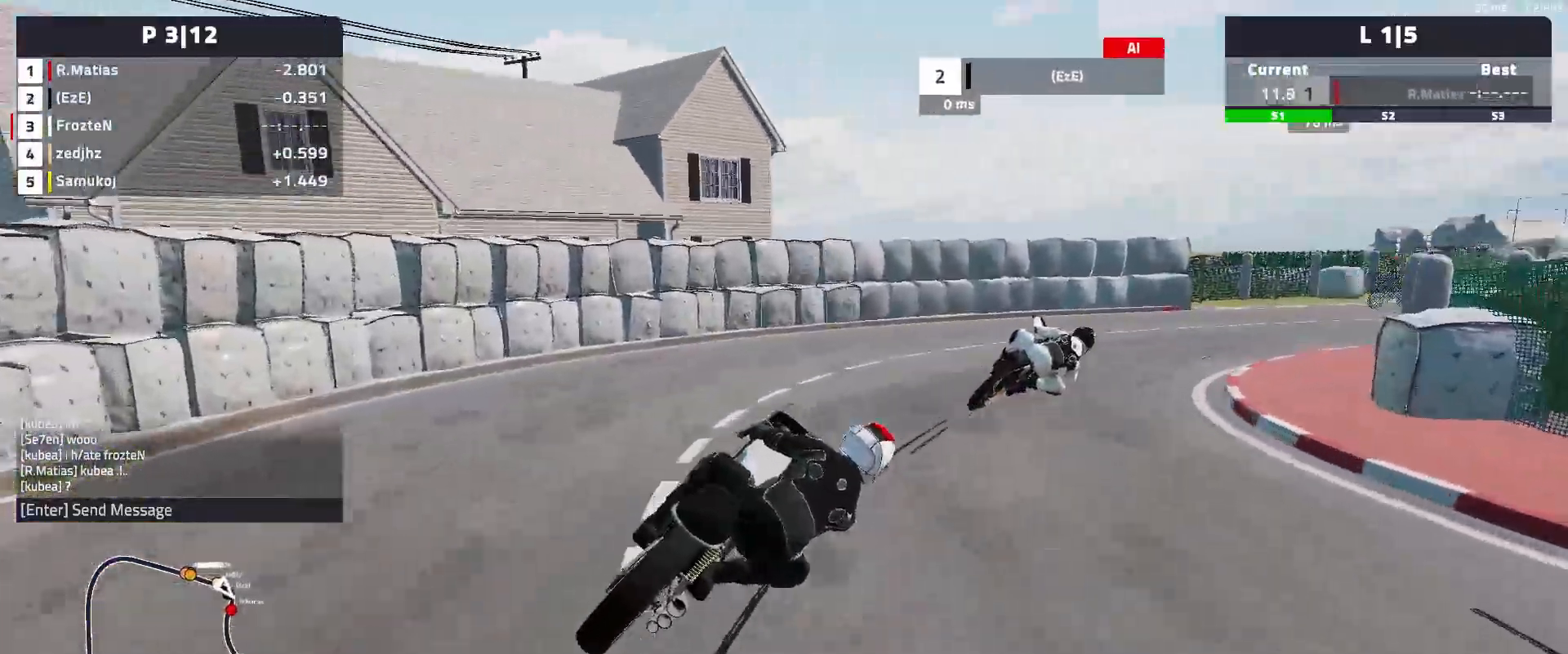
{"buttons": ["R2"], "left_stick": "right", "events": [[250, "R2", "down"]]}
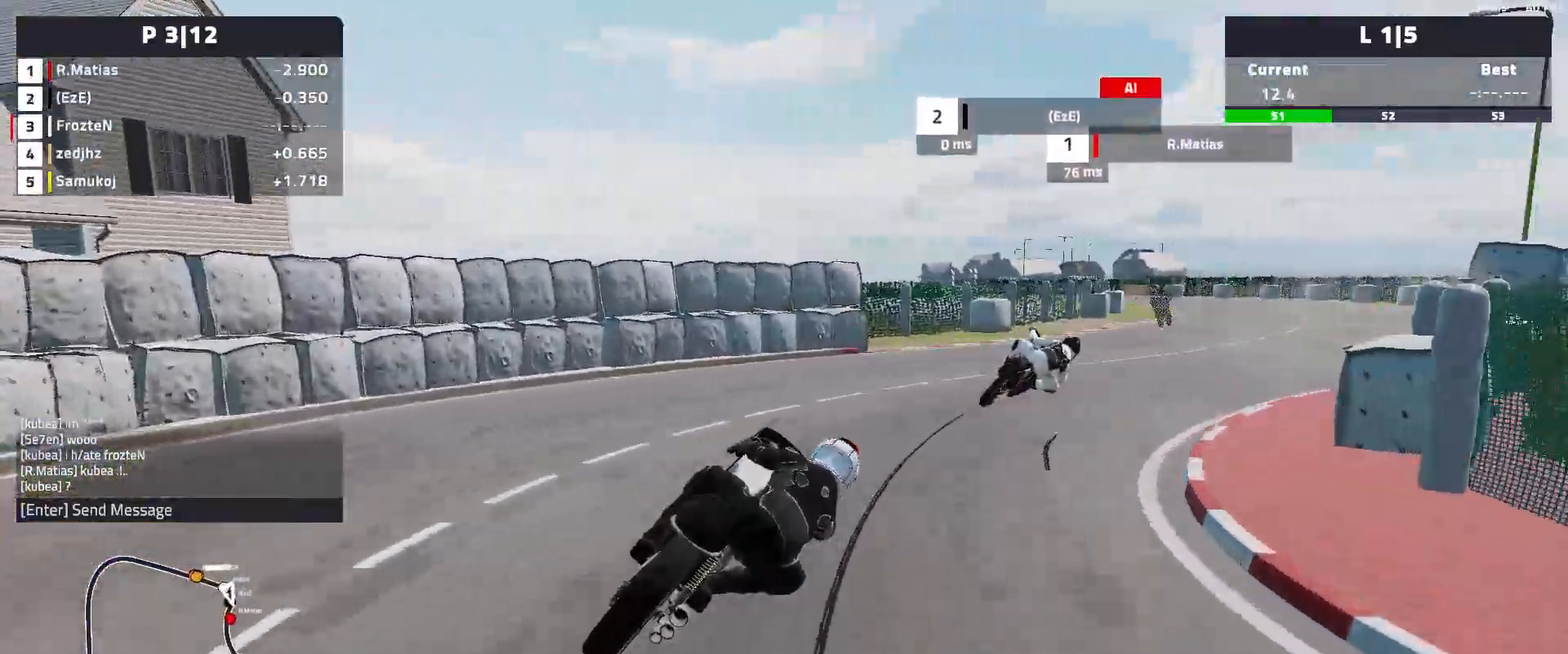
{"buttons": ["R2"], "left_stick": "right", "events": []}
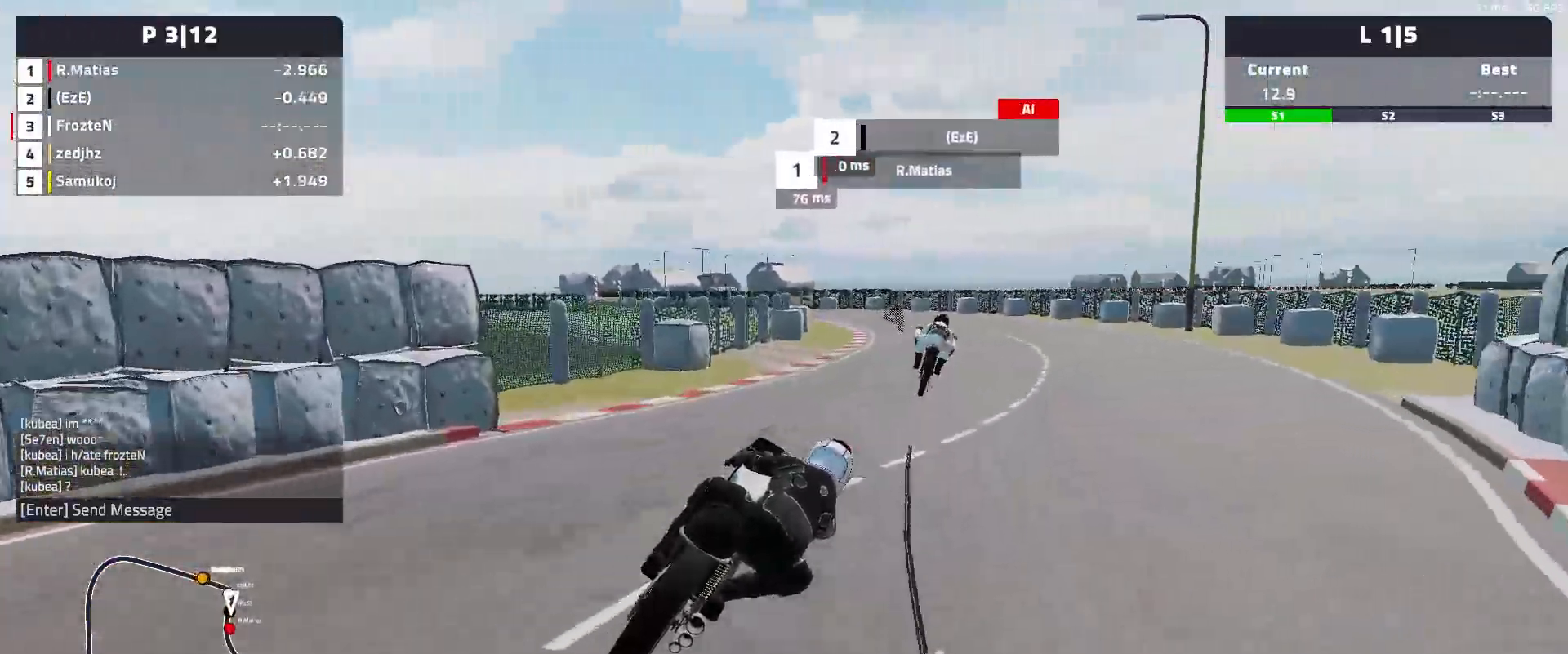
{"buttons": ["R2"], "left_stick": "left", "events": [[133, "left_stick", "center"], [283, "left_stick", "left"]]}
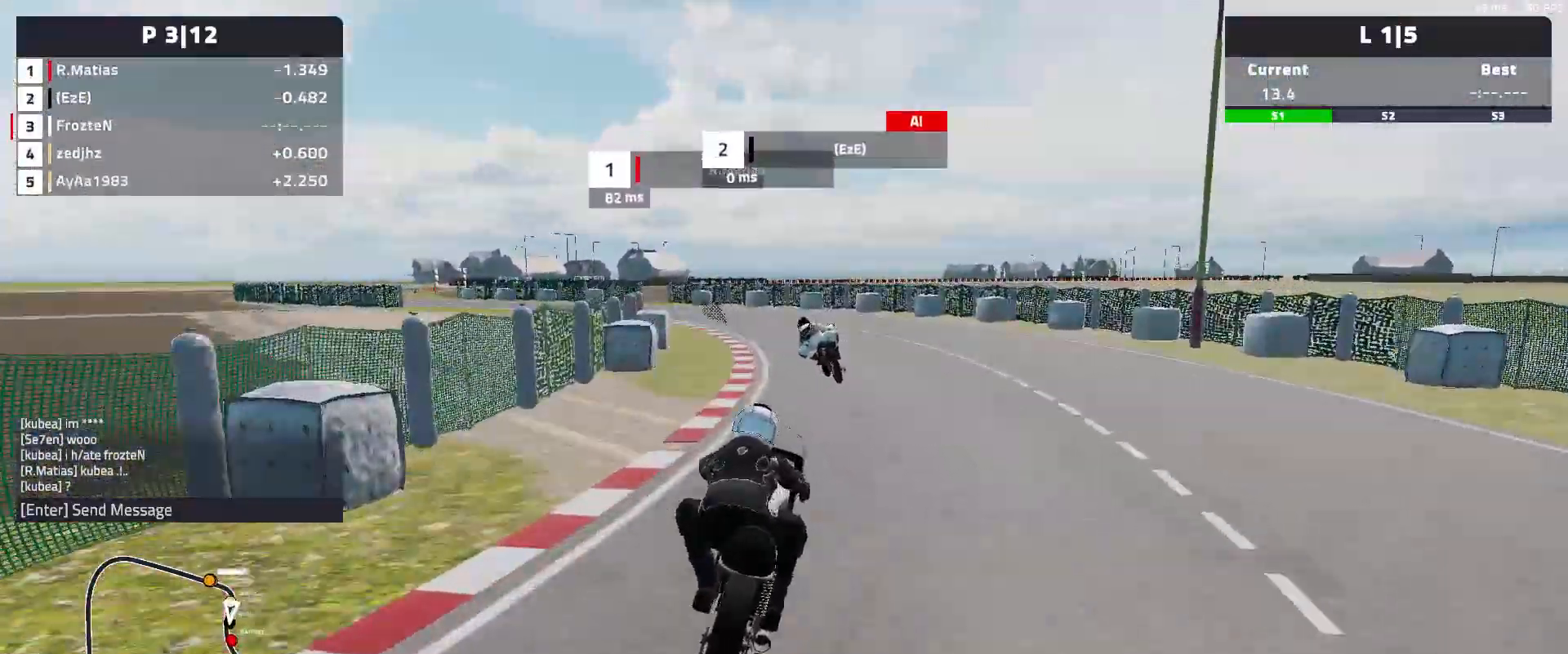
{"buttons": ["R2"], "left_stick": "left", "events": []}
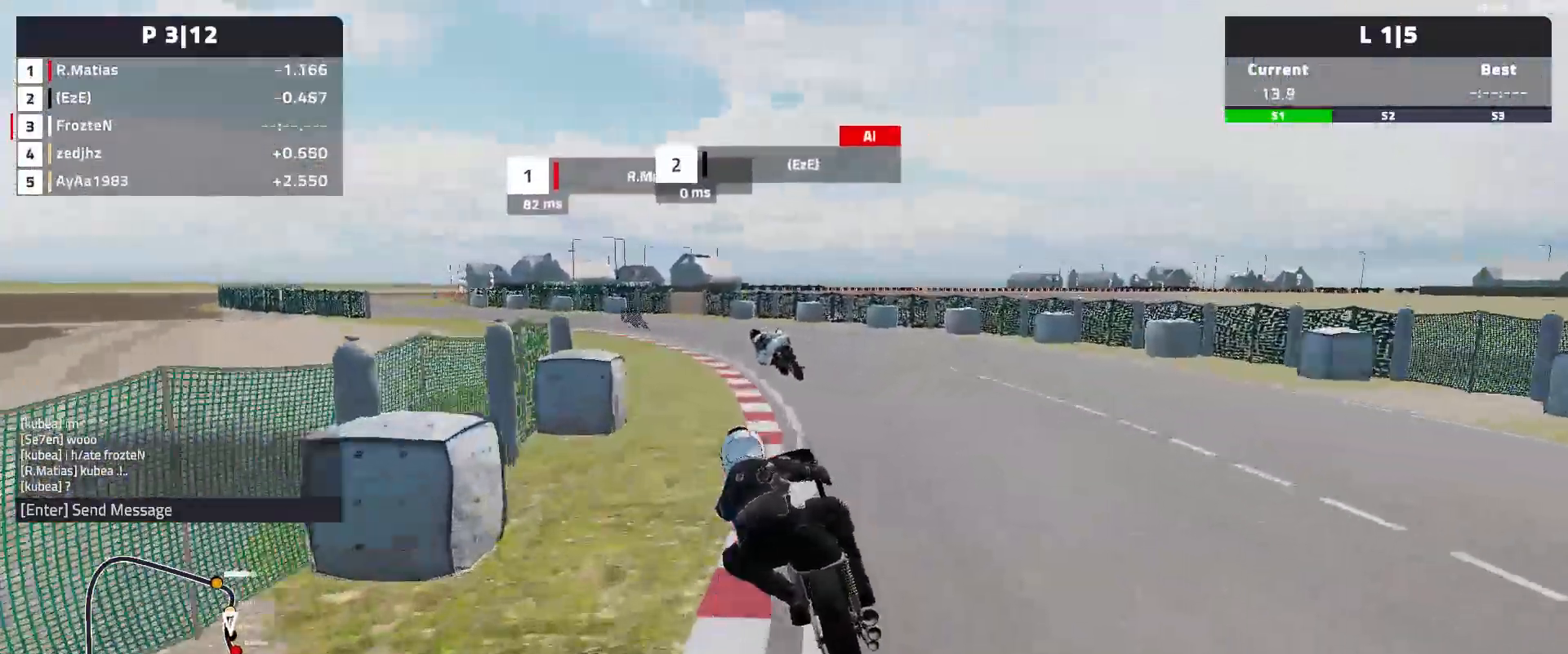
{"buttons": ["R2"], "left_stick": "left", "events": []}
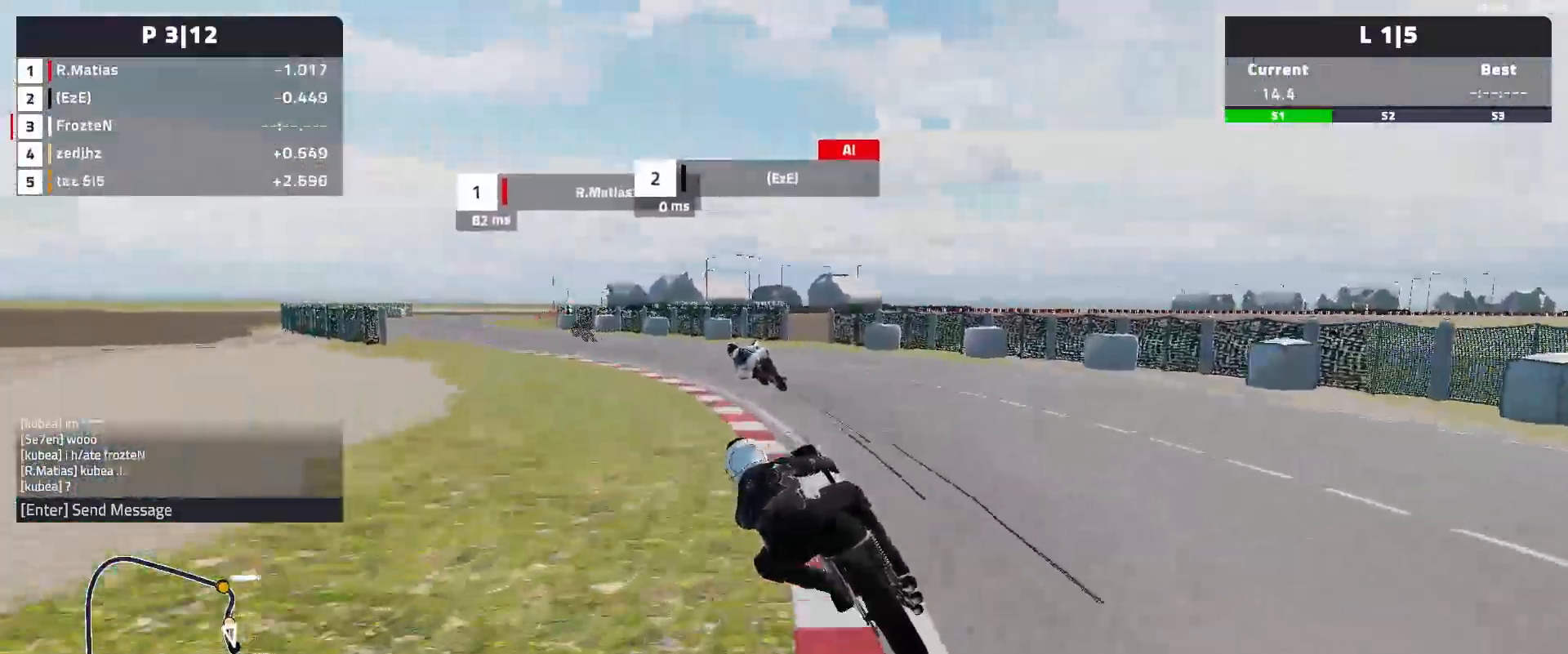
{"buttons": ["R2"], "left_stick": "left", "events": [[33, "R2", "up"], [300, "R2", "down"]]}
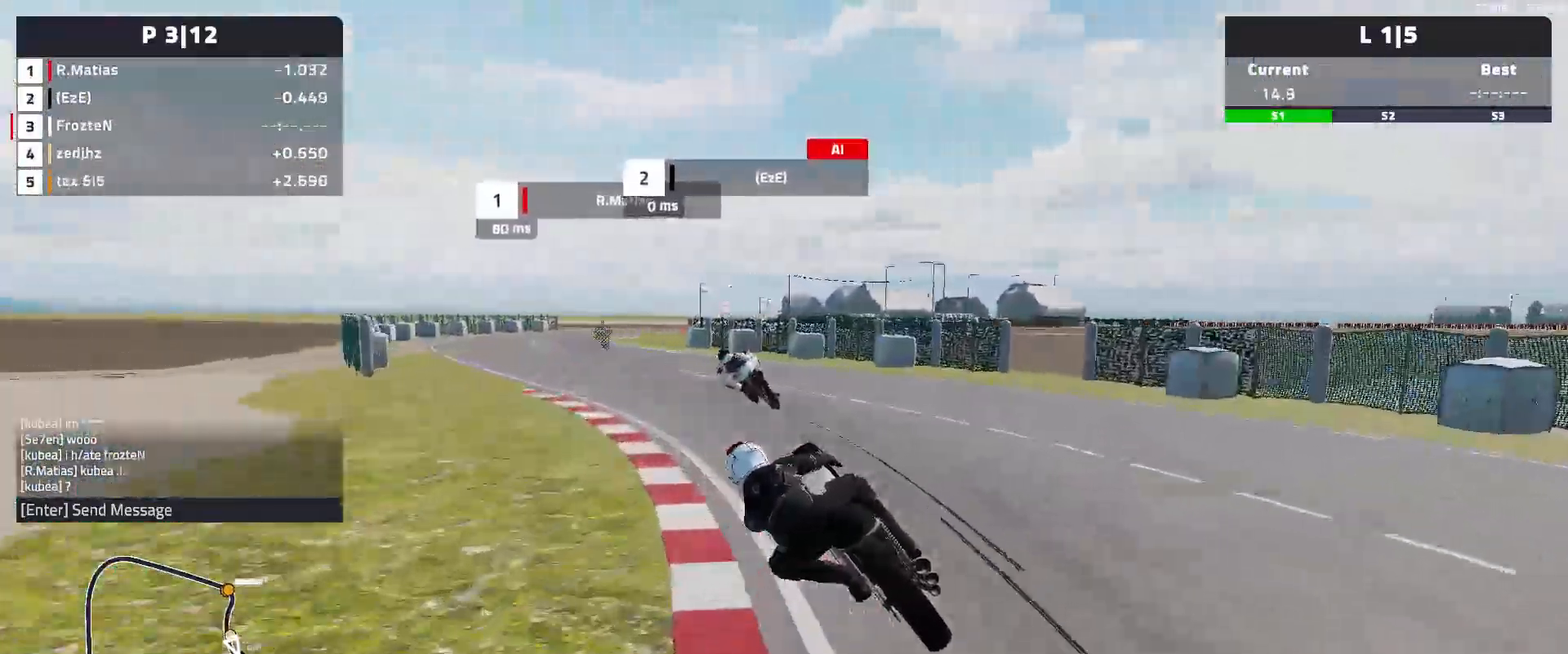
{"buttons": ["R2"], "left_stick": "left", "events": []}
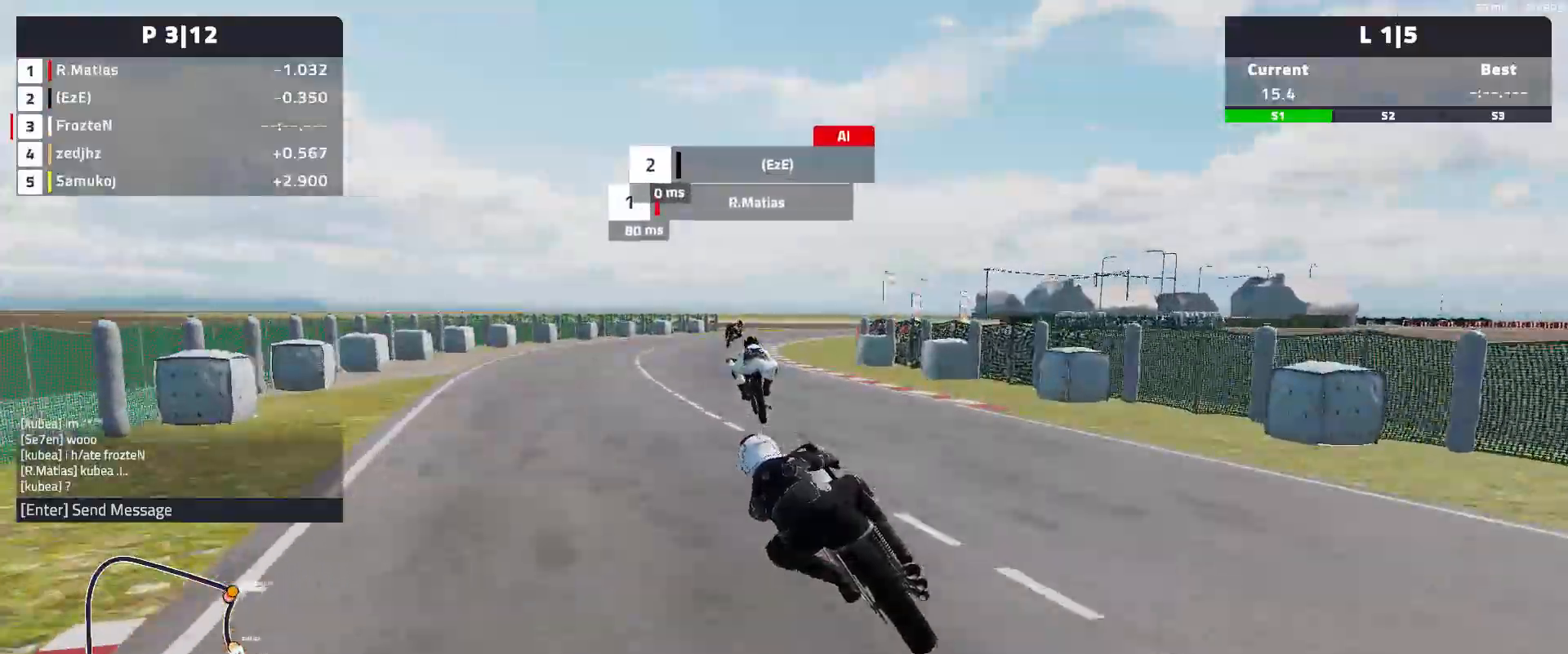
{"buttons": [], "left_stick": "right", "events": [[17, "left_stick", "center"], [133, "left_stick", "right"], [417, "R2", "up"]]}
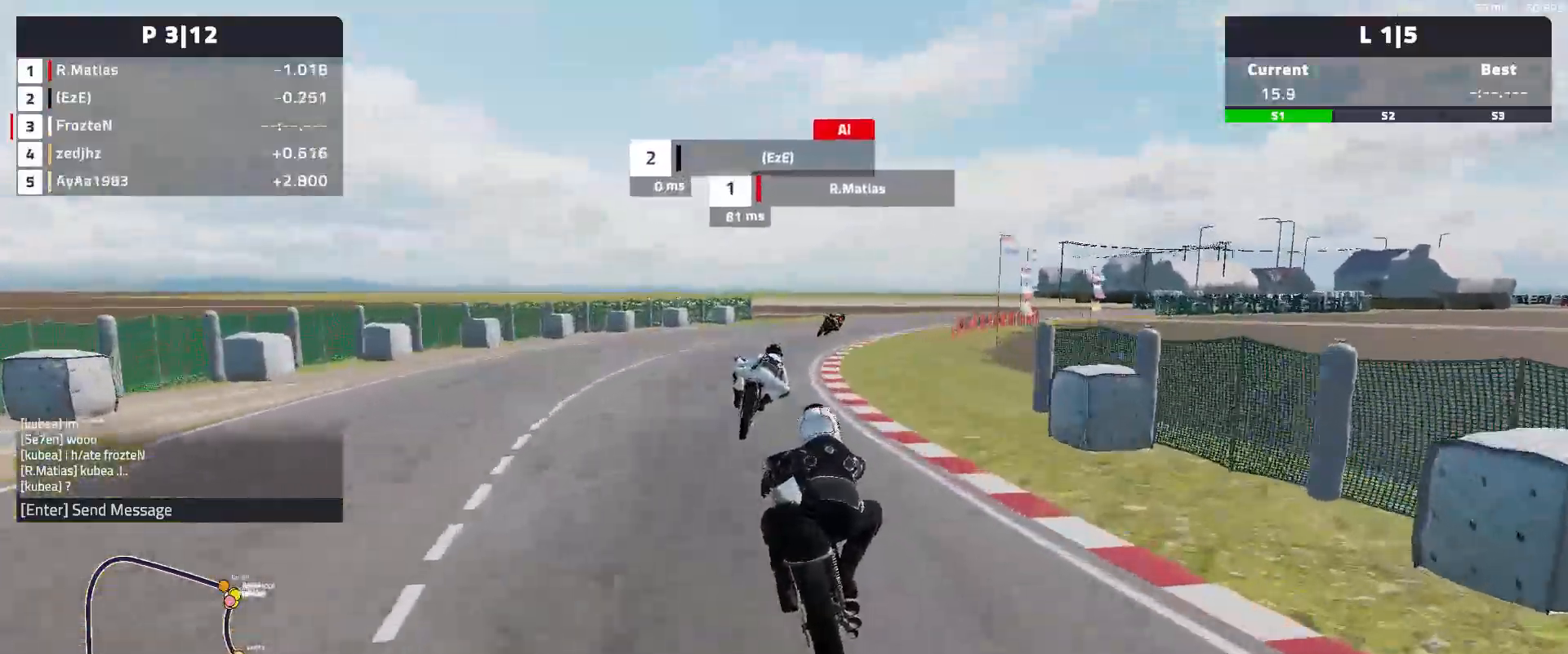
{"buttons": [], "left_stick": "right", "events": []}
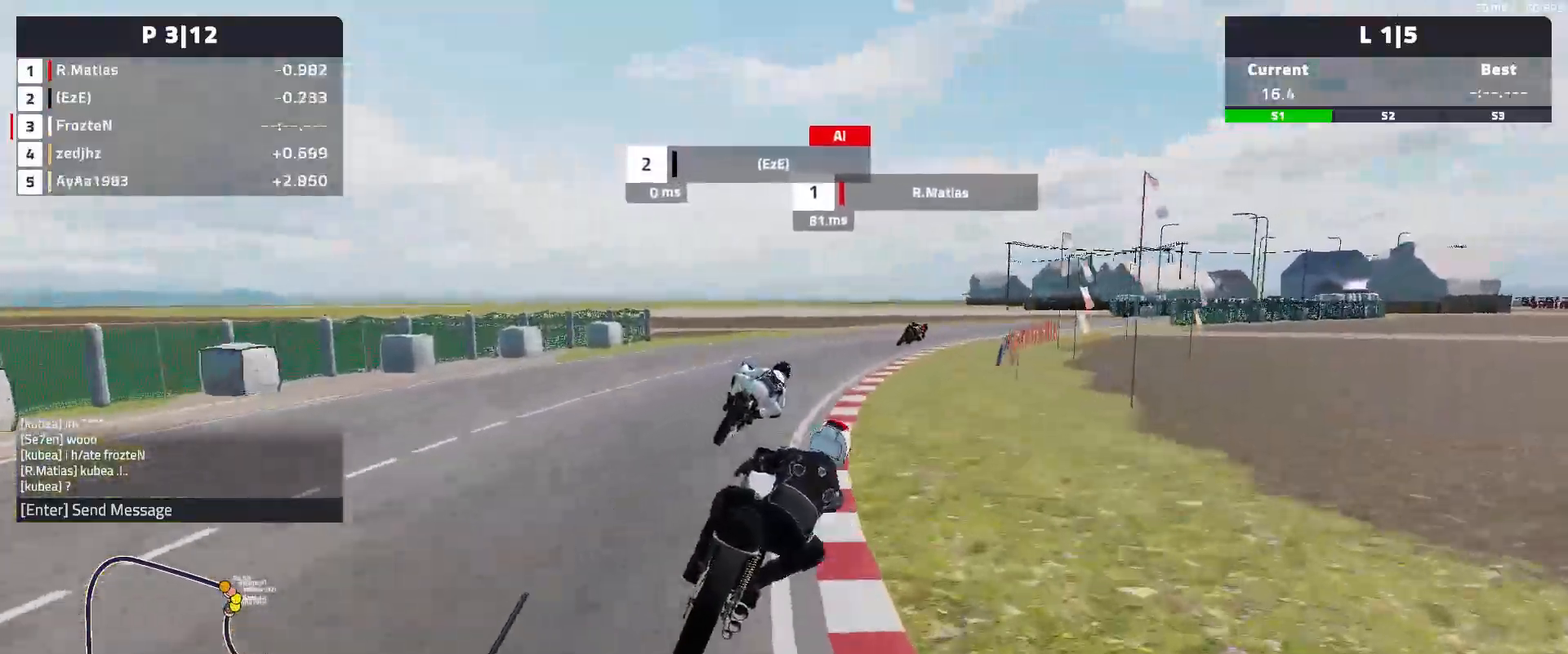
{"buttons": ["R2"], "left_stick": "right", "events": [[17, "R2", "down"]]}
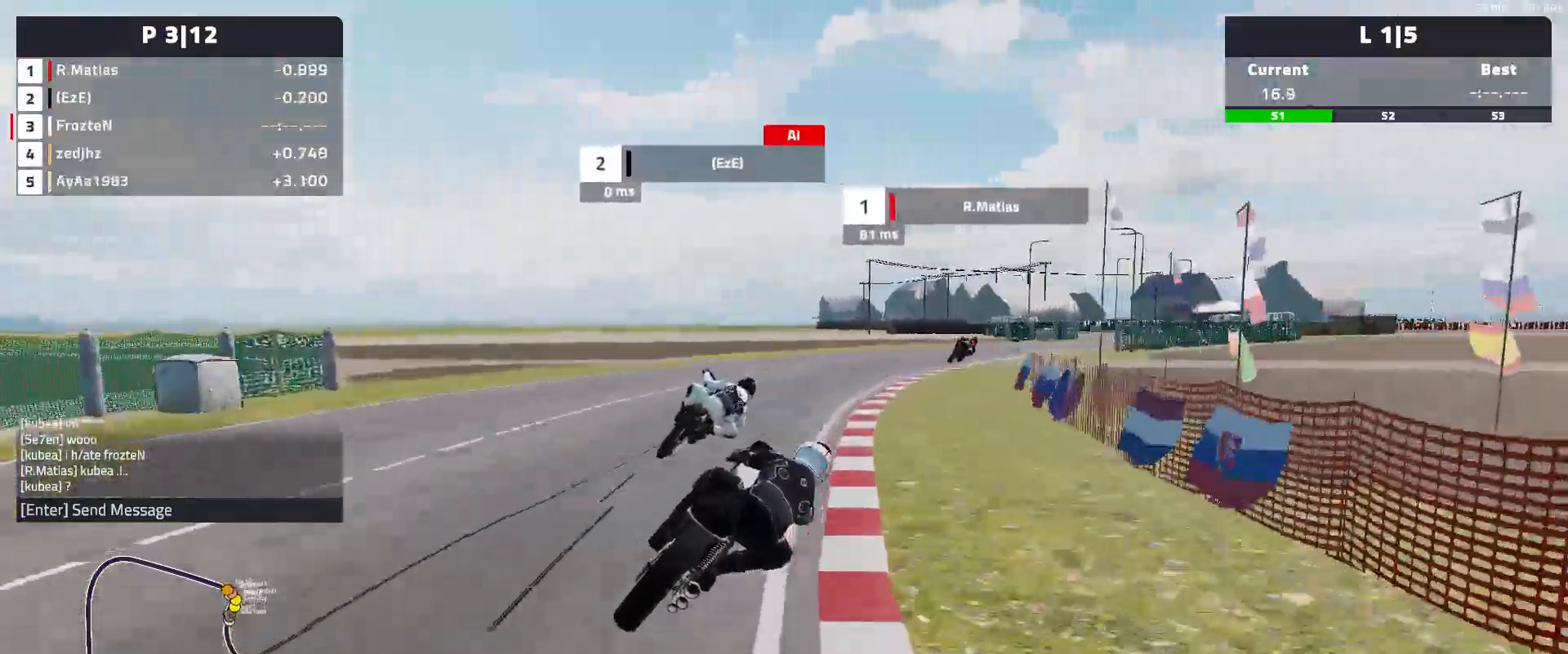
{"buttons": [], "left_stick": "right", "events": [[150, "R2", "up"], [283, "L2", "down"], [467, "L2", "up"]]}
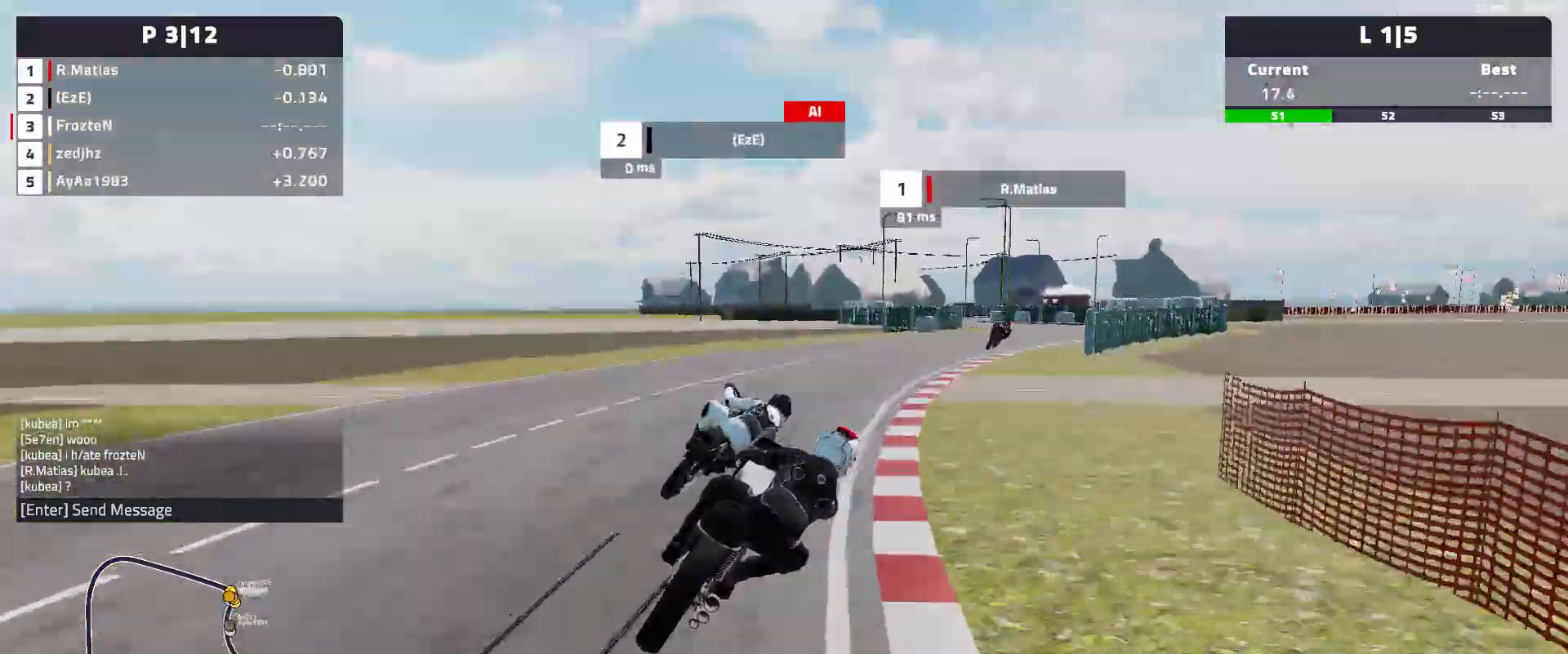
{"buttons": ["R2"], "left_stick": "right", "events": [[167, "R2", "down"]]}
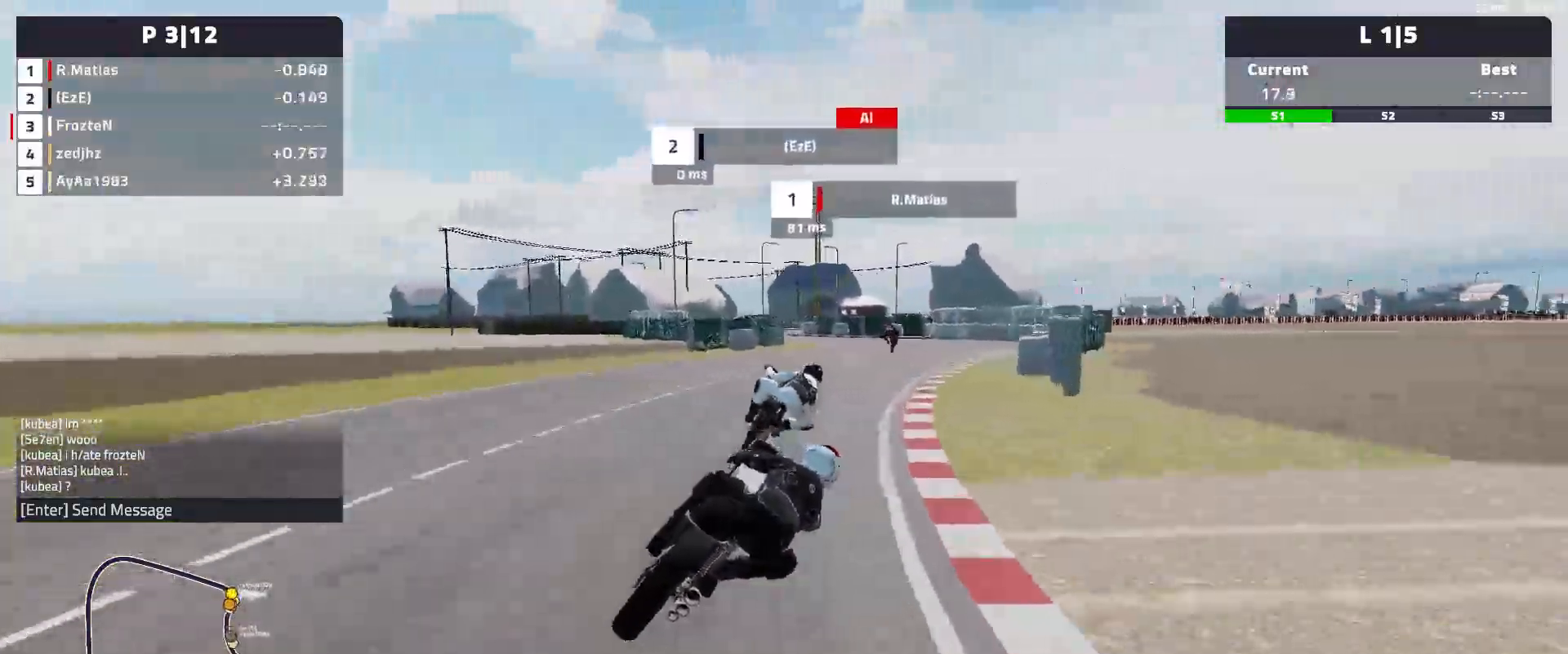
{"buttons": [], "left_stick": "left", "events": [[150, "left_stick", "center"], [250, "left_stick", "left"], [467, "R2", "up"]]}
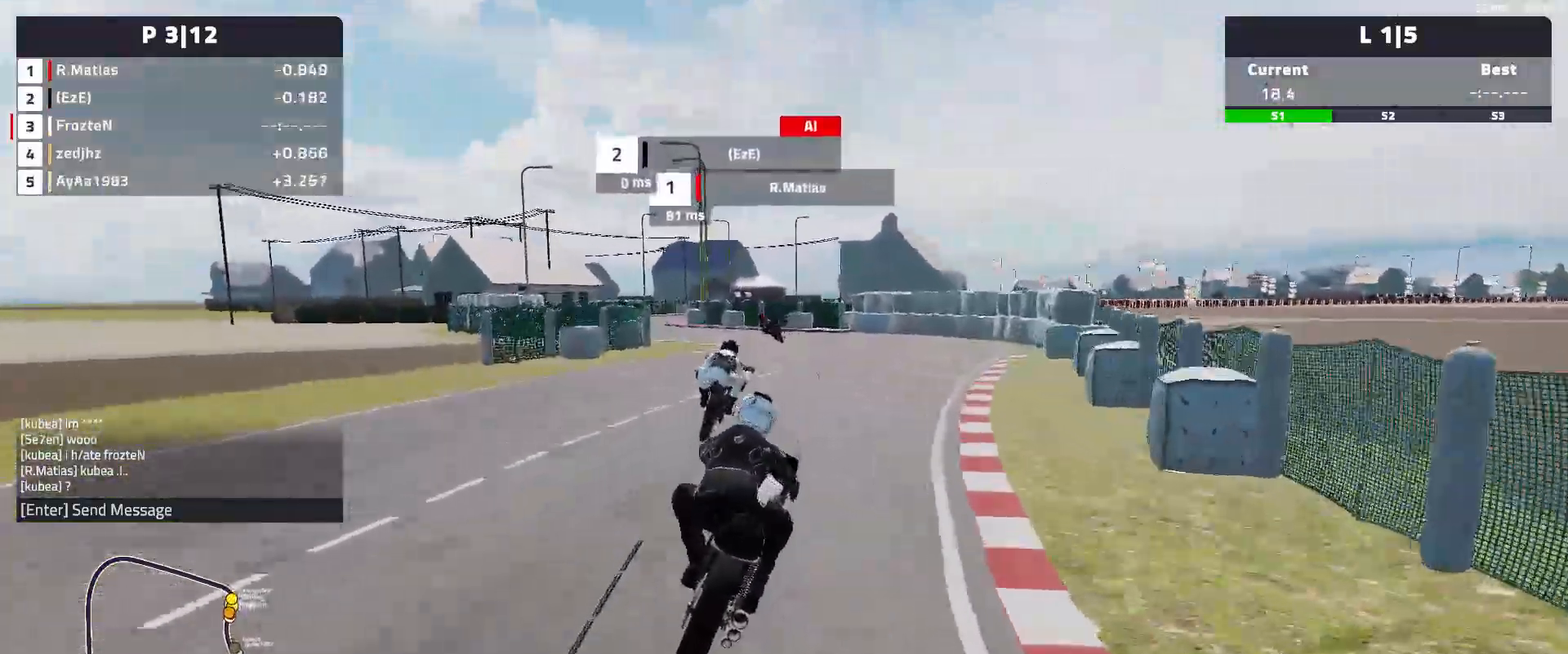
{"buttons": [], "left_stick": "left", "events": [[50, "R2", "down"], [383, "R2", "up"]]}
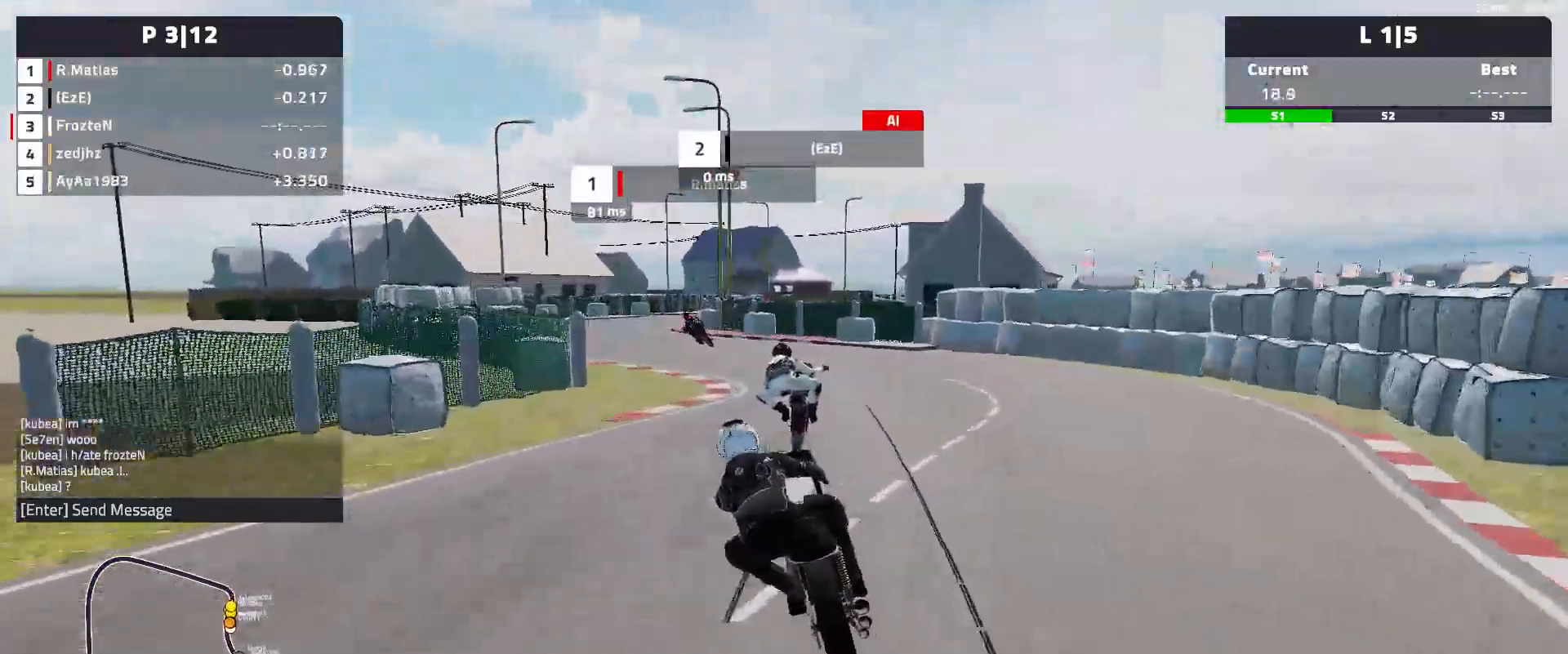
{"buttons": ["R2"], "left_stick": "left", "events": [[50, "L2", "down"], [200, "L2", "up"], [483, "R2", "down"]]}
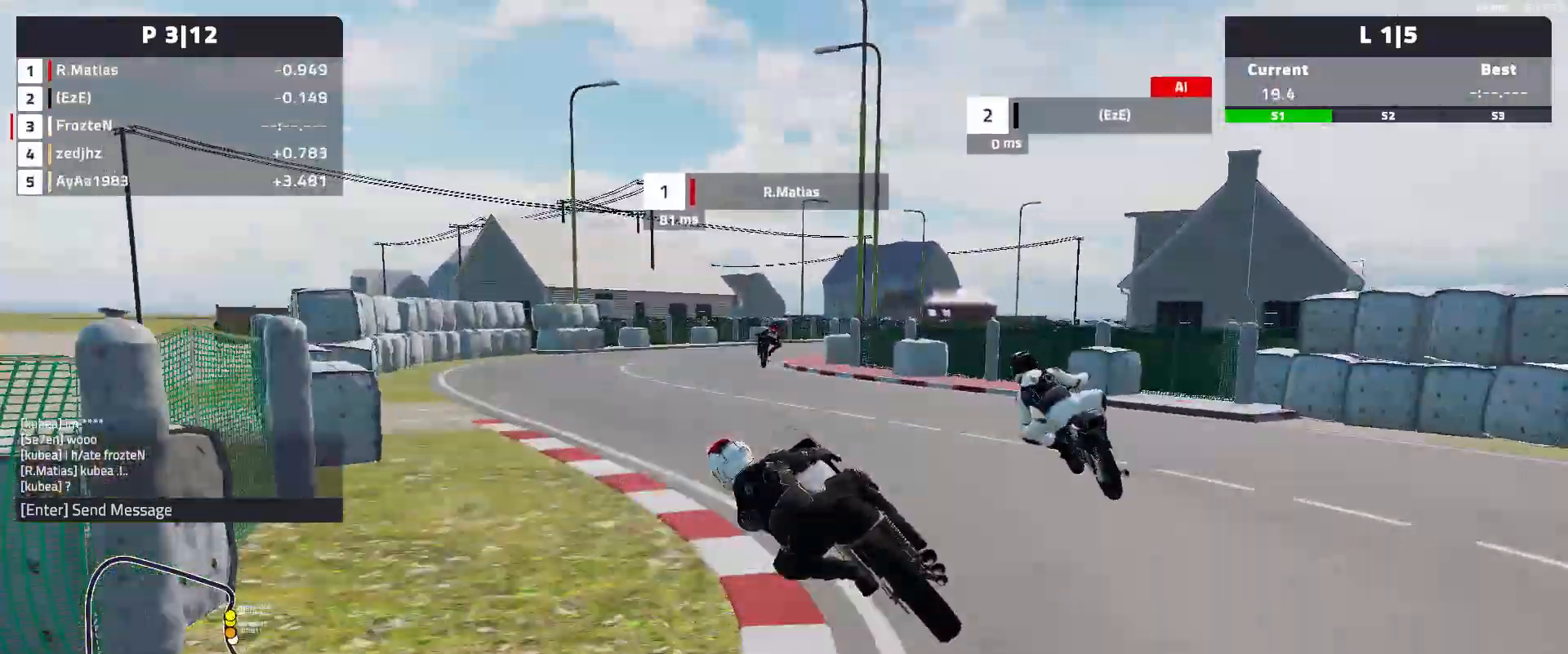
{"buttons": [], "left_stick": "right", "events": [[67, "left_stick", "center"], [167, "left_stick", "right"], [283, "R2", "up"]]}
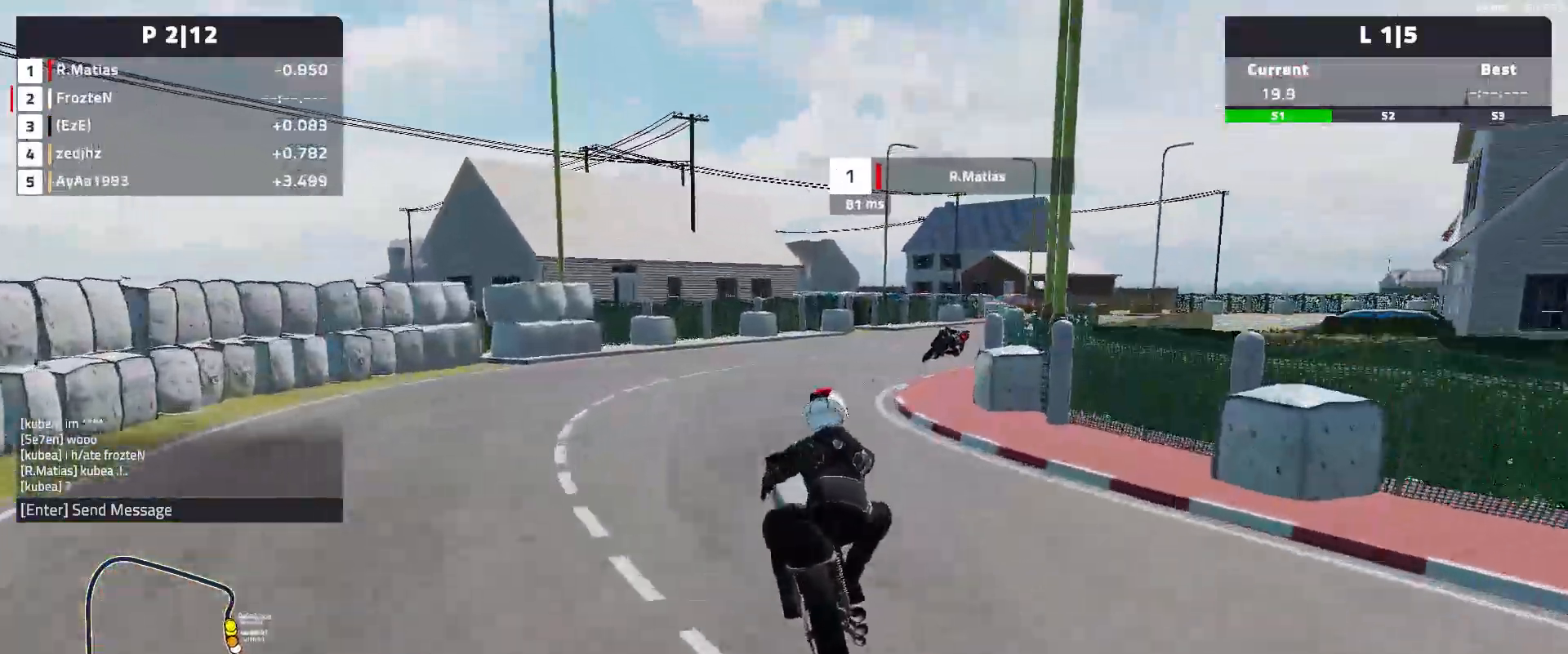
{"buttons": [], "left_stick": "right", "events": [[333, "L2", "down"], [483, "L2", "up"]]}
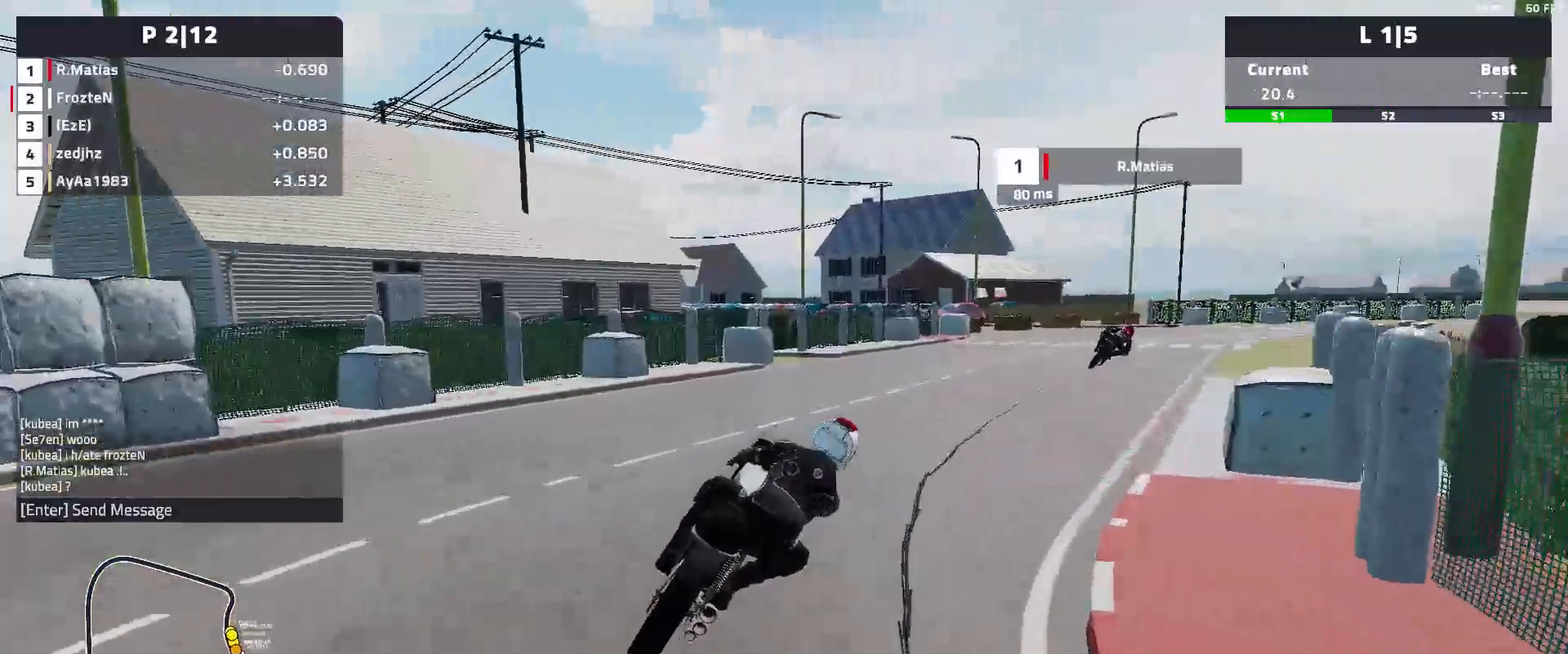
{"buttons": ["R2"], "left_stick": "right", "events": [[333, "R2", "down"]]}
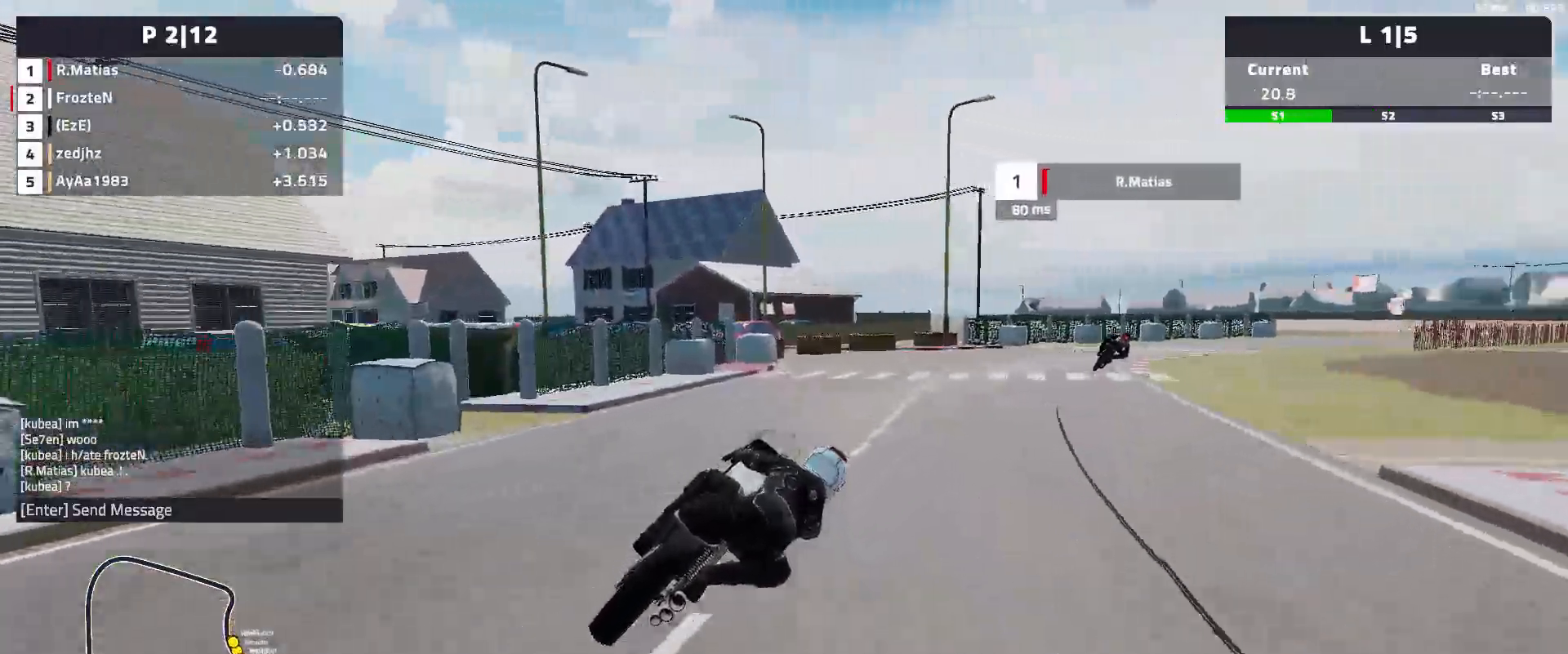
{"buttons": ["R2"], "left_stick": "right", "events": []}
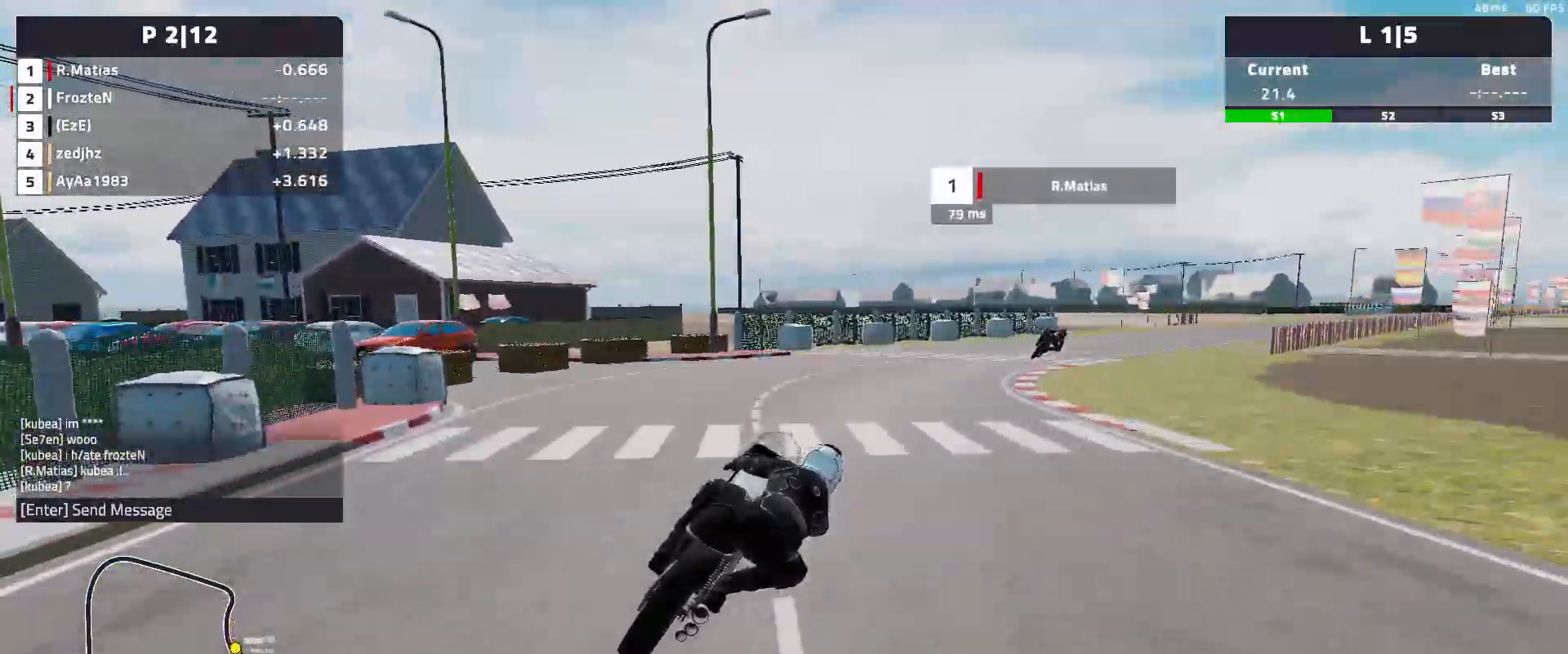
{"buttons": ["R2"], "left_stick": "right", "events": []}
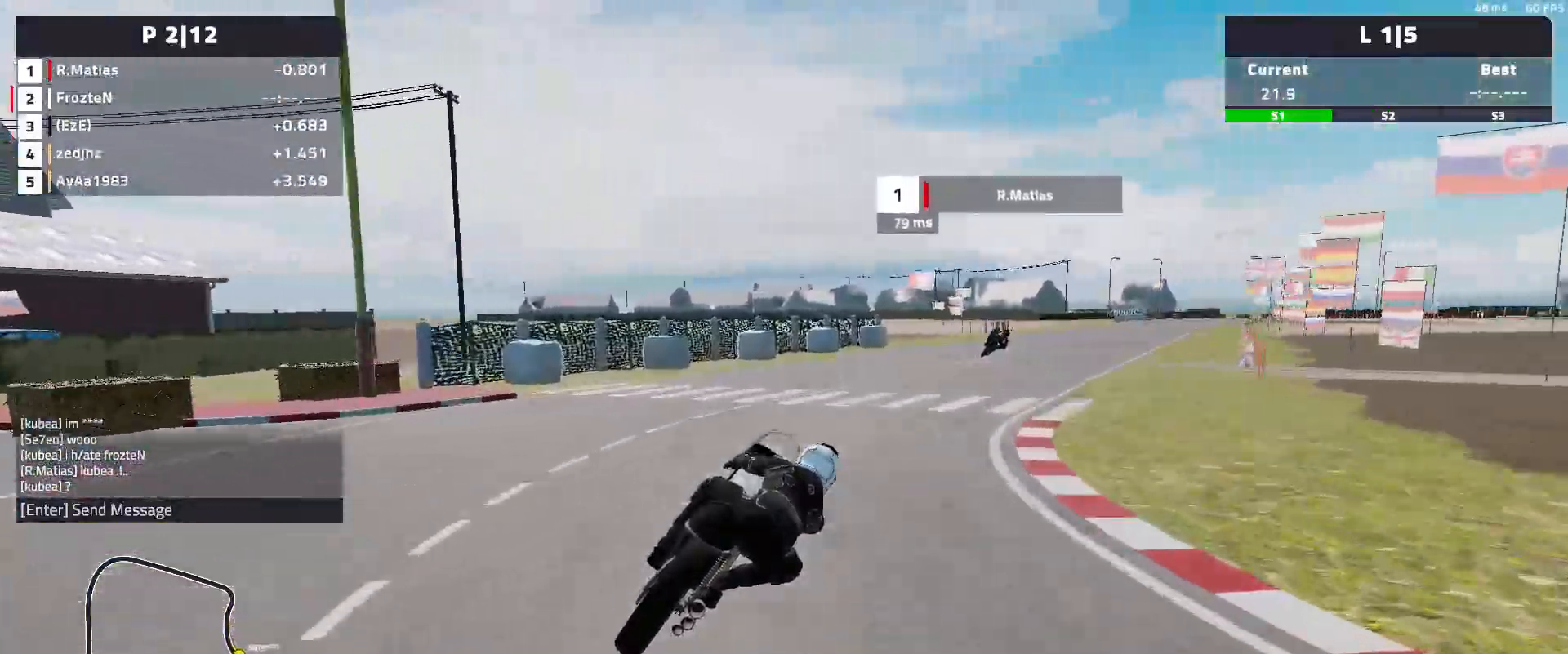
{"buttons": ["R2"], "left_stick": "right", "events": []}
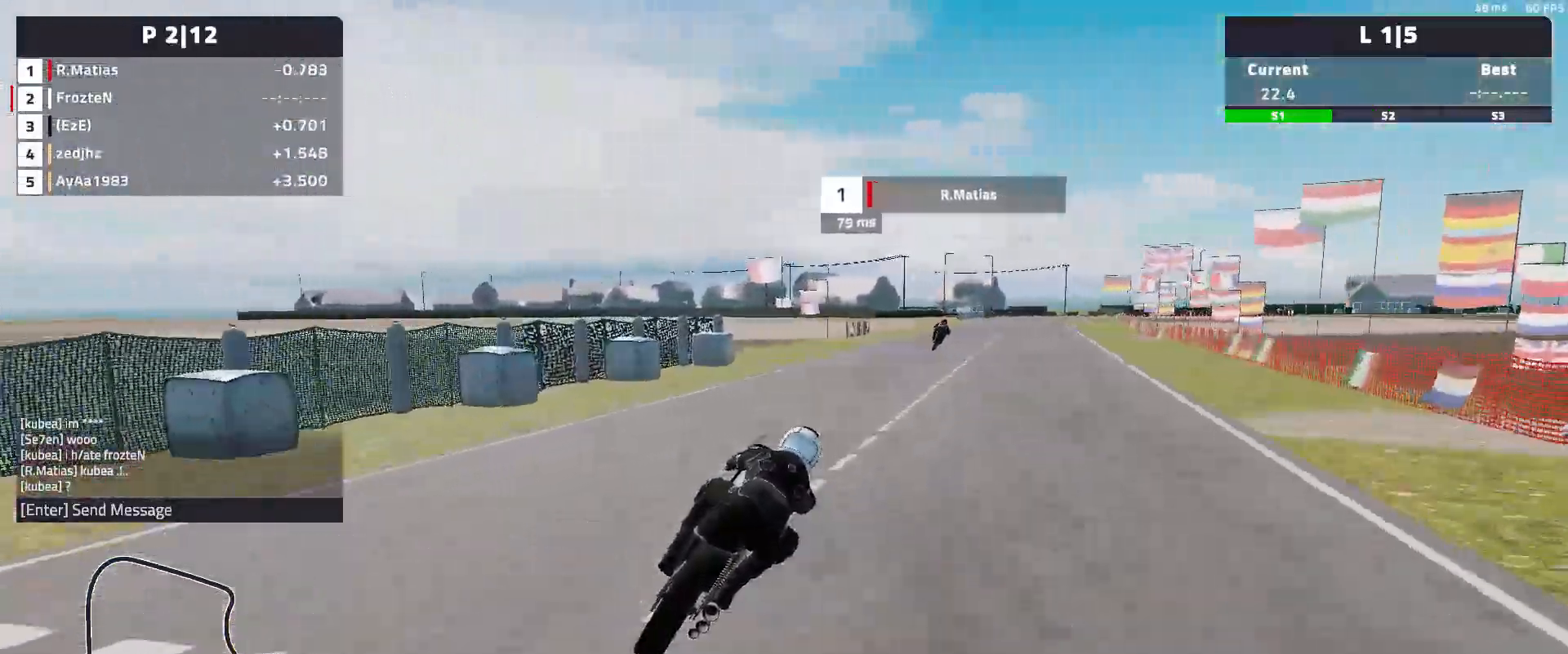
{"buttons": ["R2"], "left_stick": "right", "events": []}
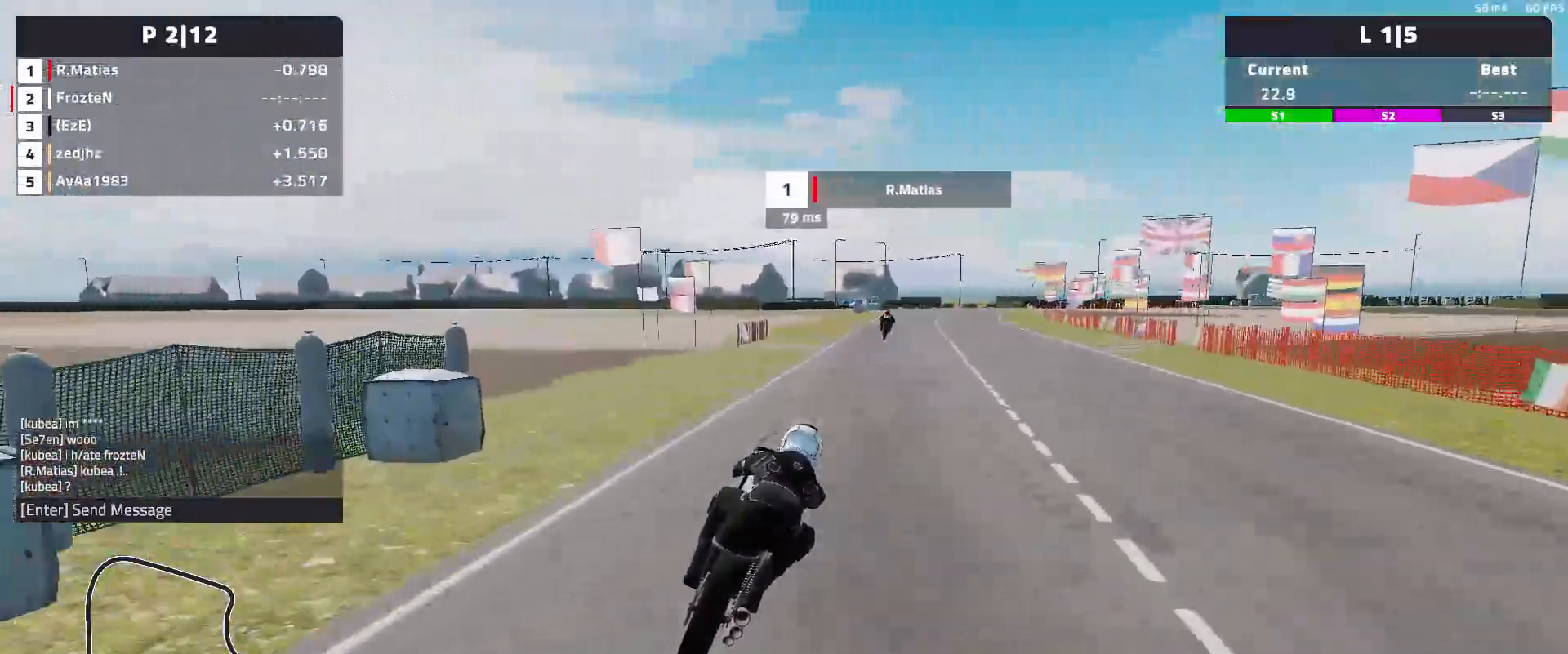
{"buttons": ["R2"], "left_stick": "center", "events": [[367, "left_stick", "center"]]}